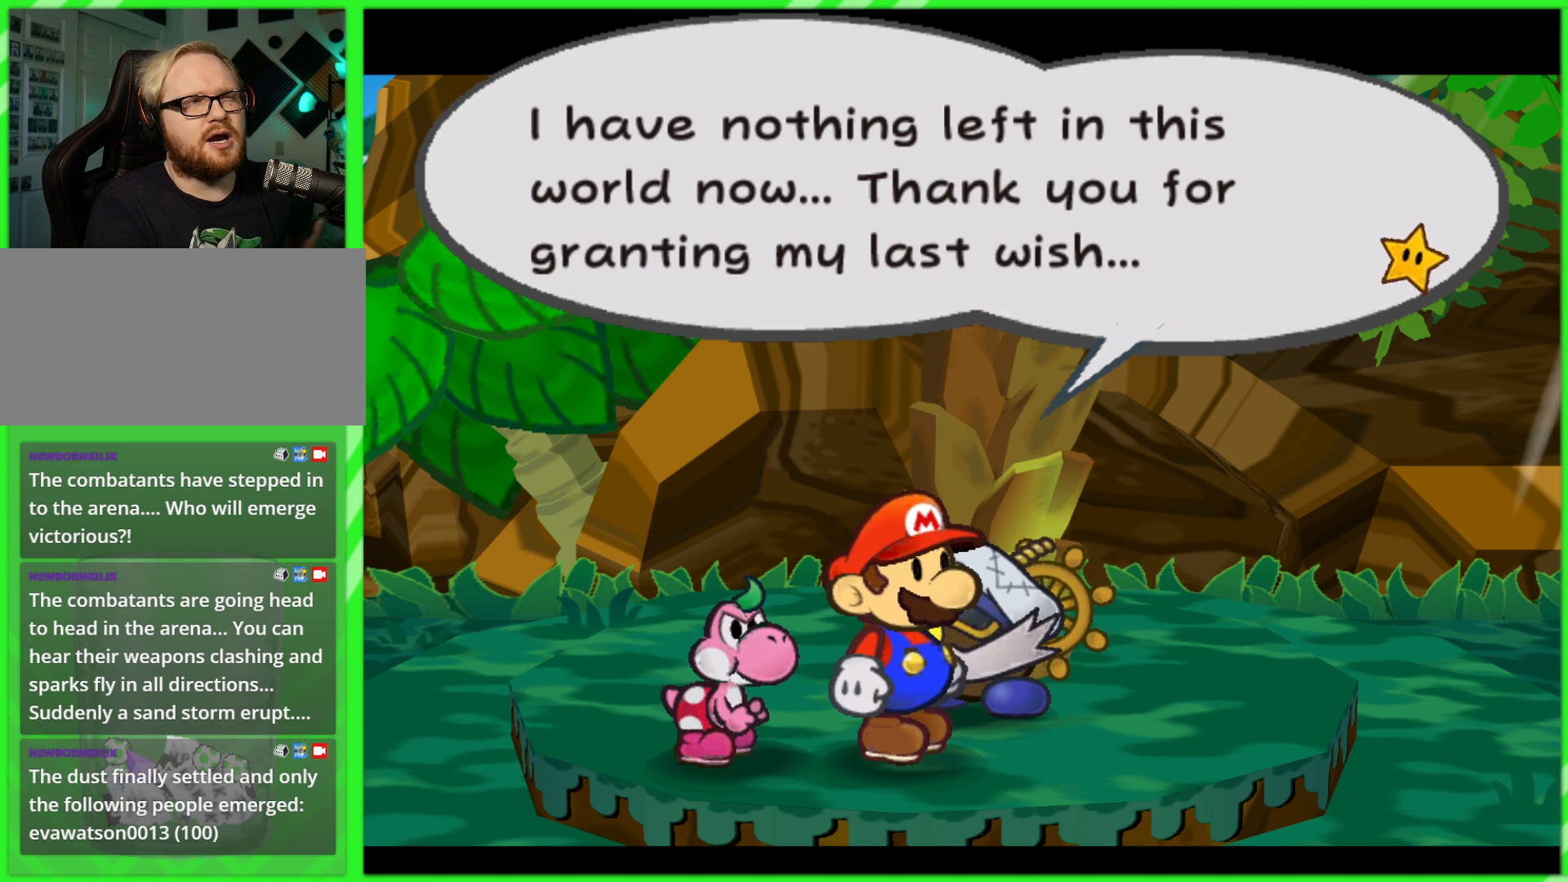
Gameplay with a controller (Nintendo layout); each line is a JSON object with the inputs held at the frame after it. "events" lists button and stick changes between this image and that frame as [ms after this image, input, new state], when the widget could be followed in between. Not read: L3 R3.
{"buttons": [], "left_stick": "center", "right_stick": "center", "events": [[50, "B", "down"], [183, "B", "up"]]}
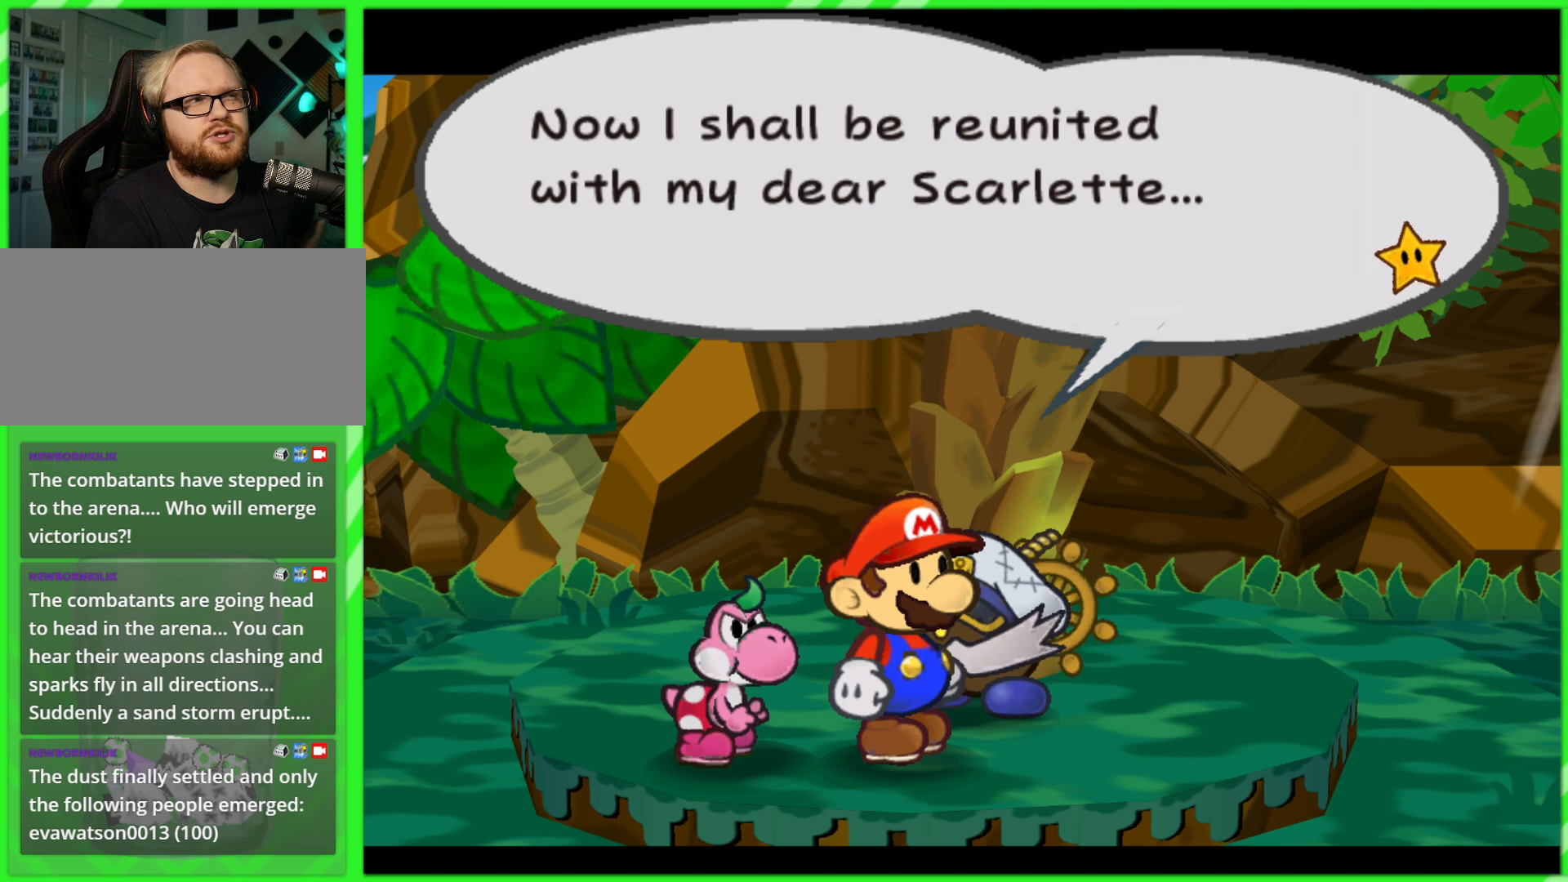
{"buttons": [], "left_stick": "center", "right_stick": "center", "events": []}
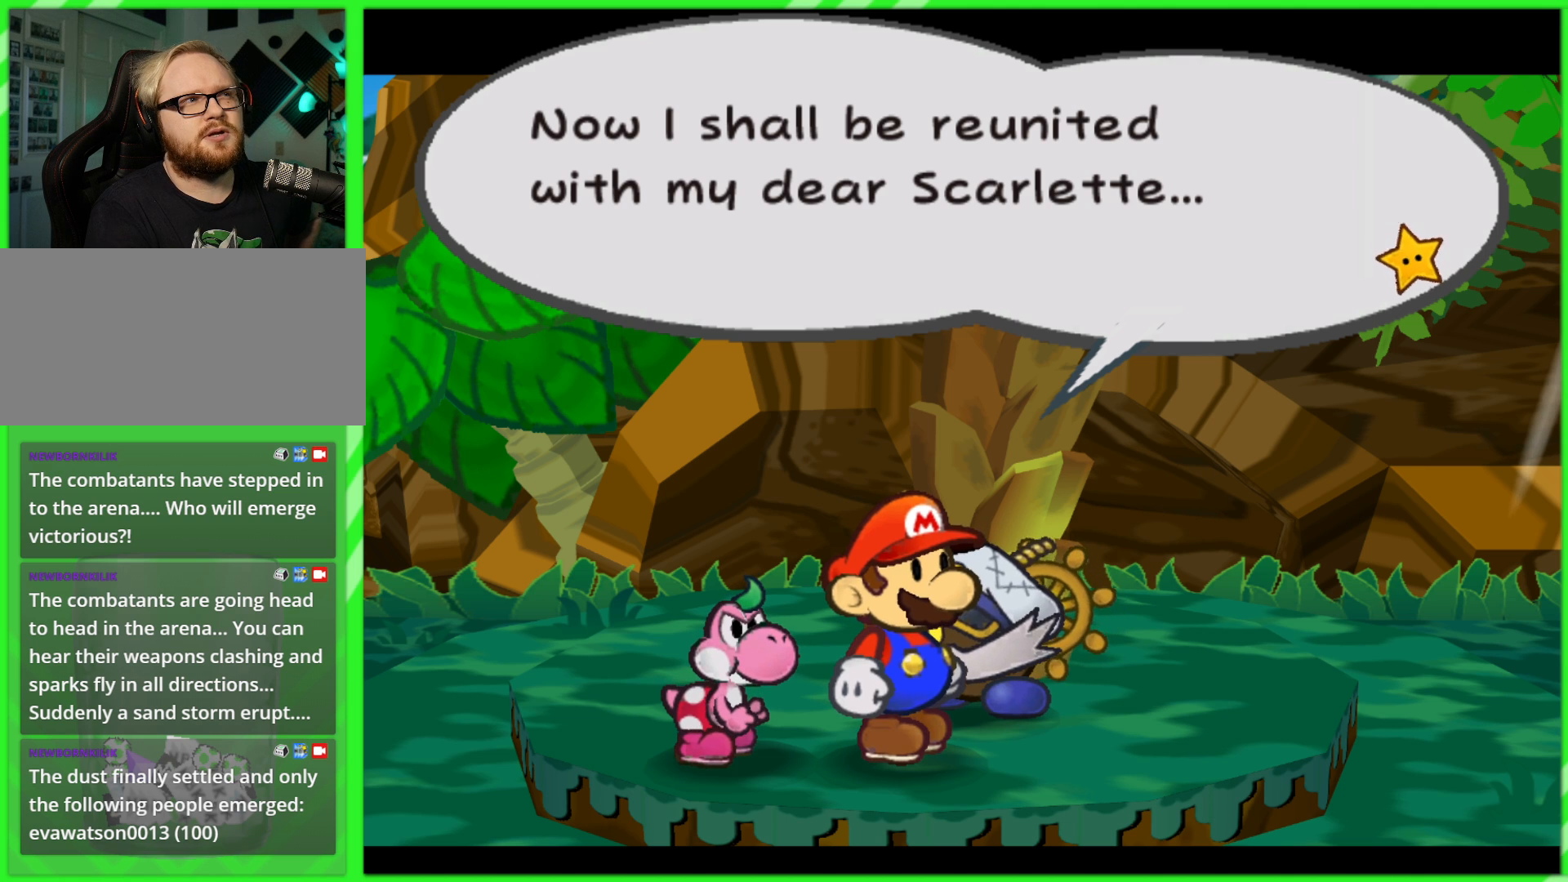
{"buttons": [], "left_stick": "center", "right_stick": "center", "events": []}
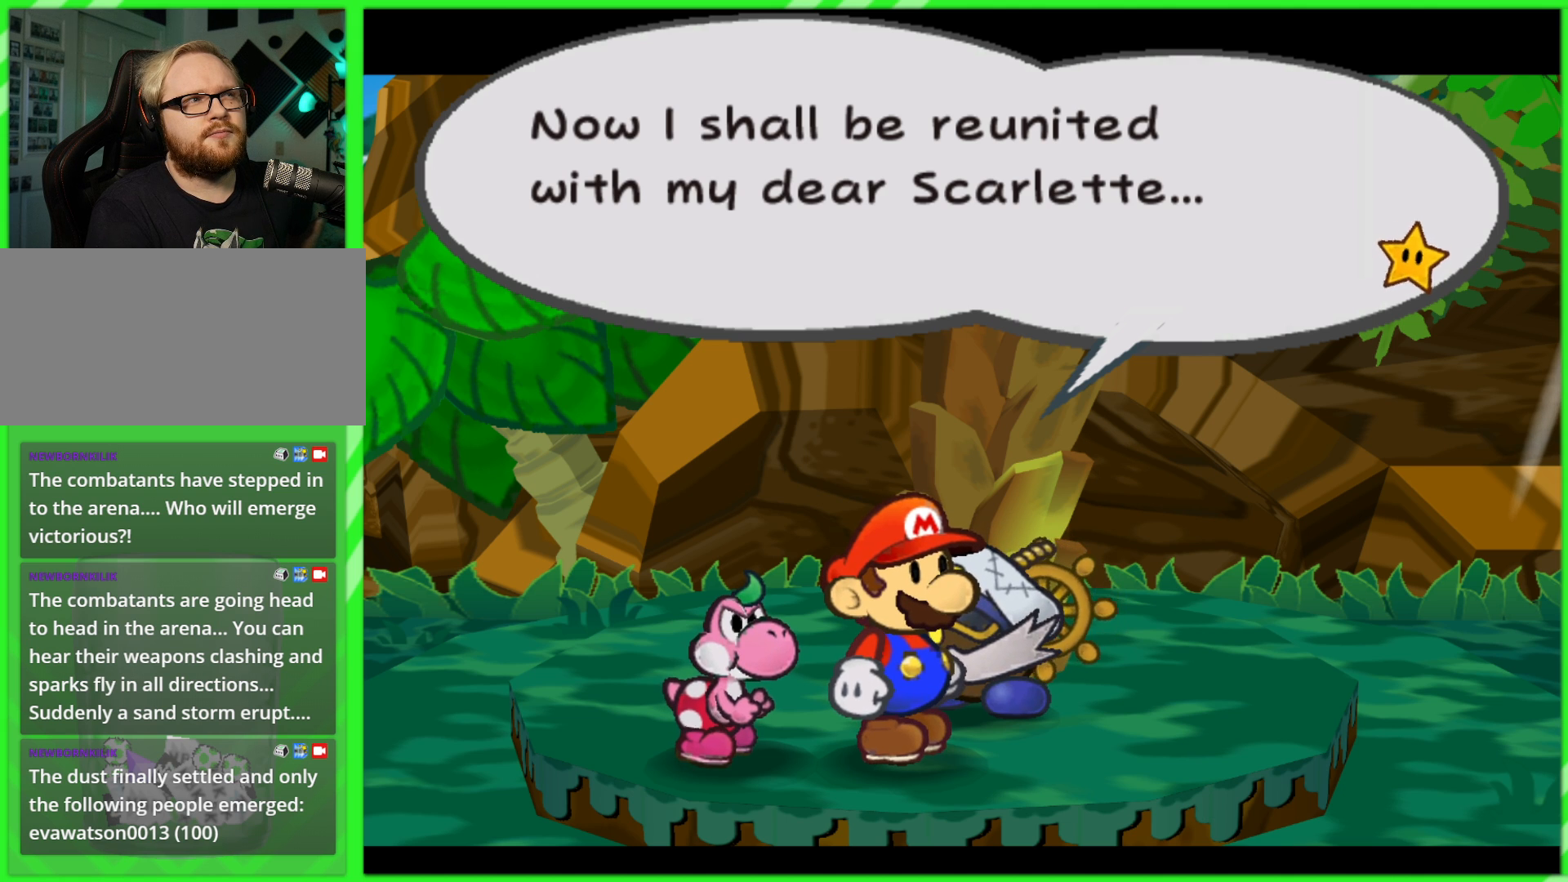
{"buttons": [], "left_stick": "center", "right_stick": "center", "events": []}
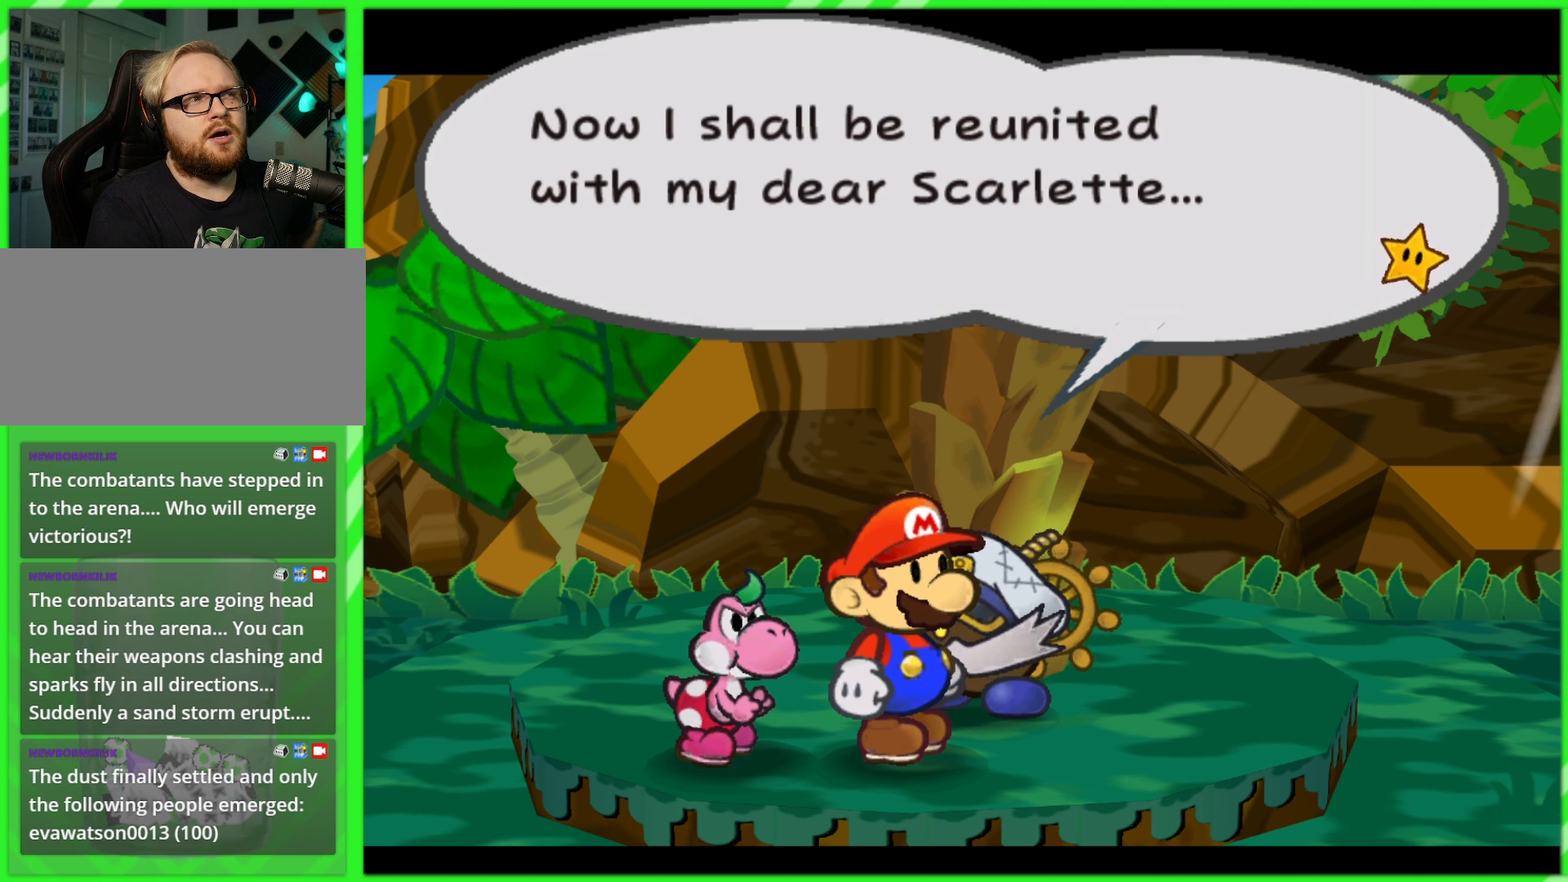
{"buttons": [], "left_stick": "center", "right_stick": "center", "events": []}
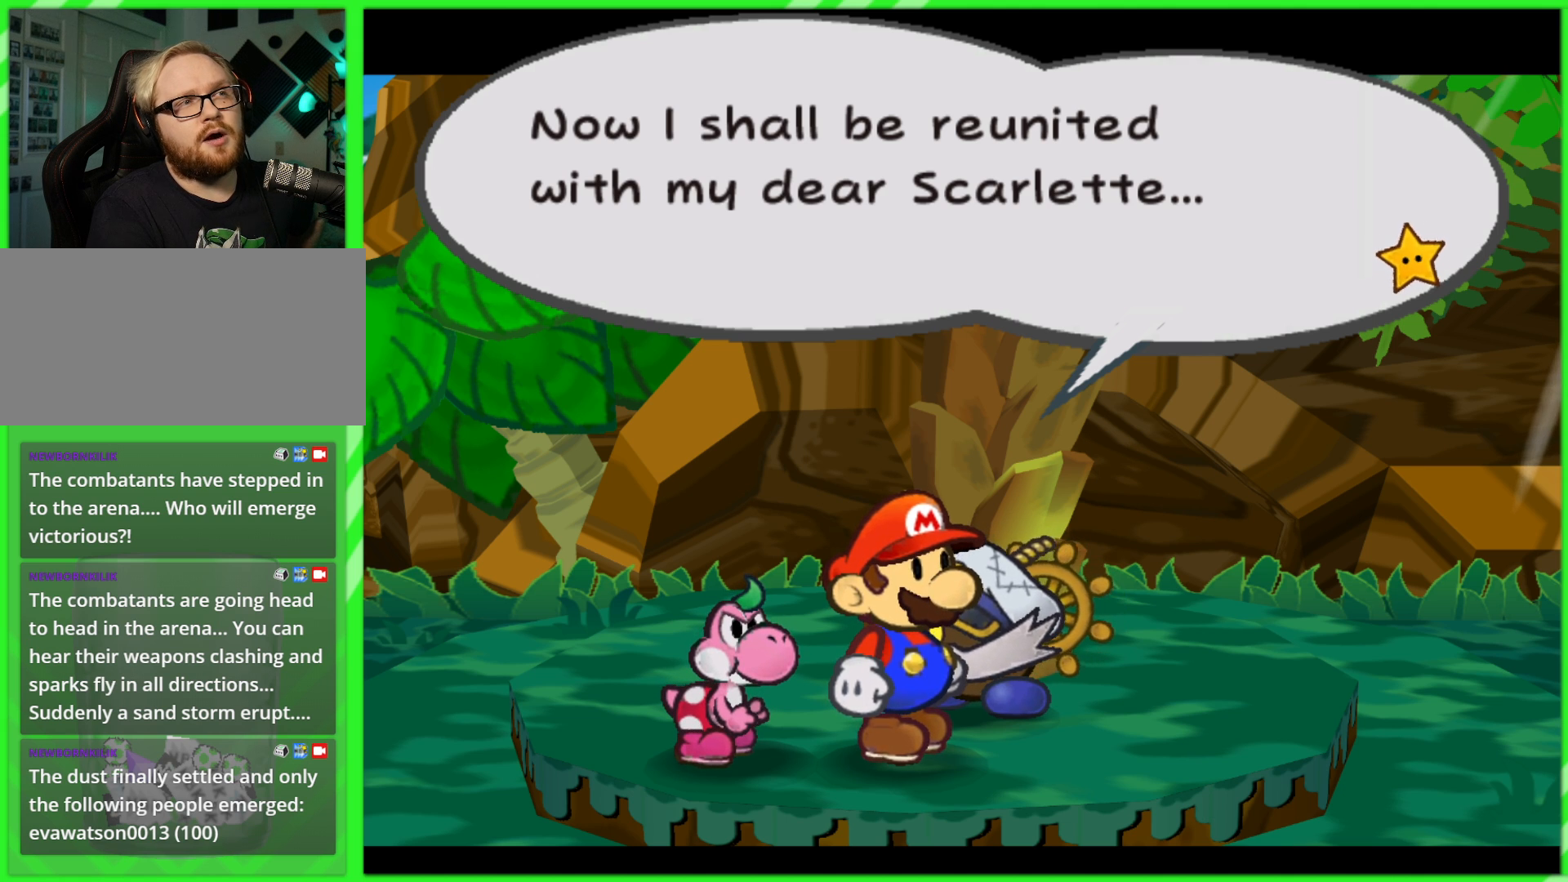
{"buttons": [], "left_stick": "center", "right_stick": "center", "events": []}
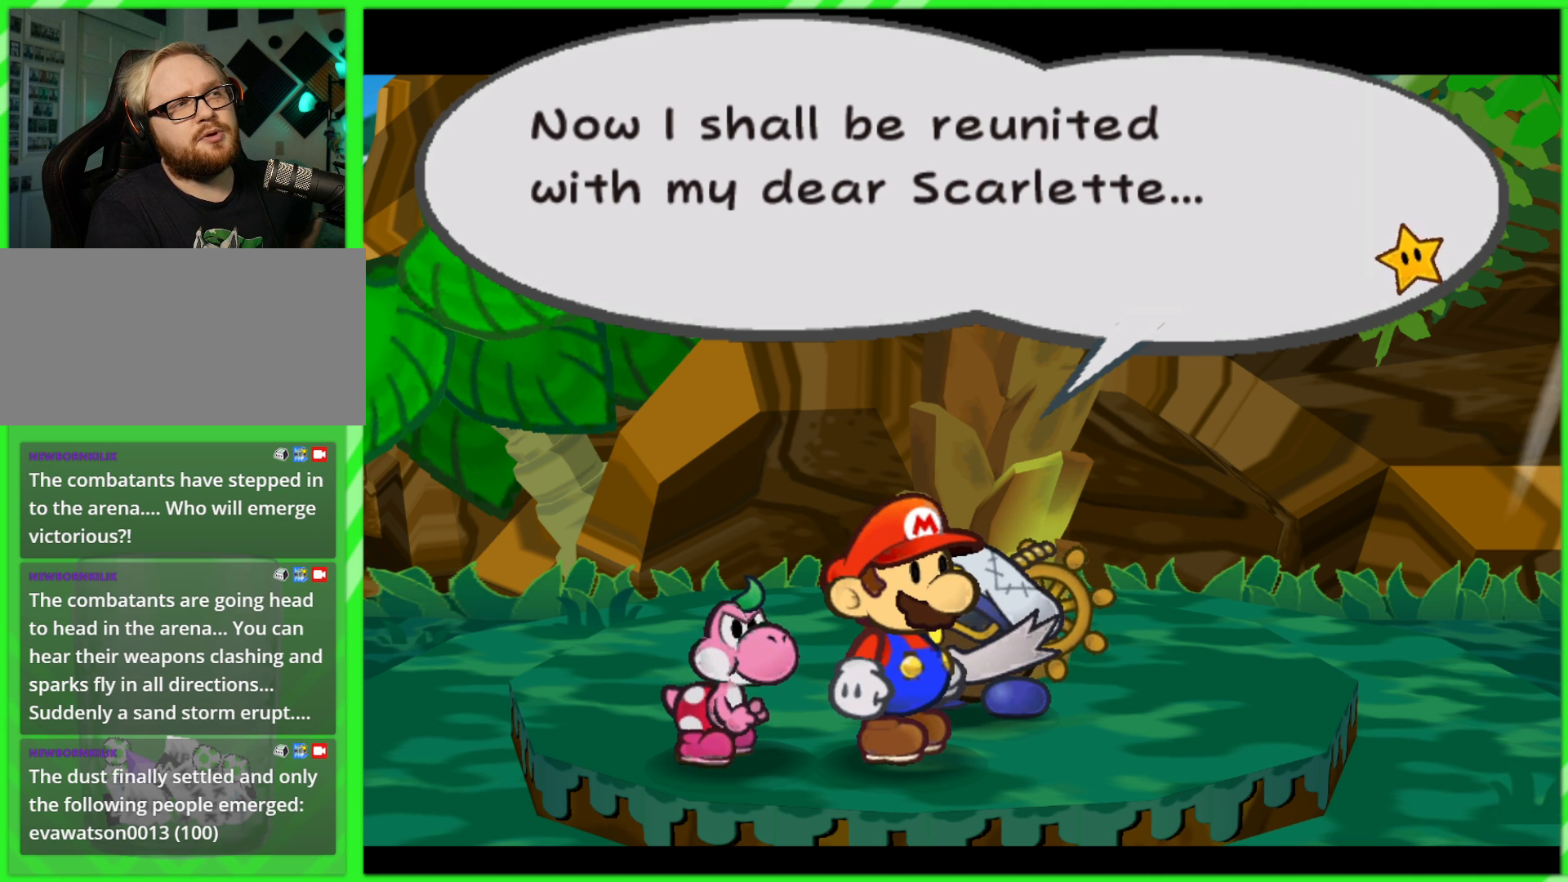
{"buttons": [], "left_stick": "center", "right_stick": "center", "events": []}
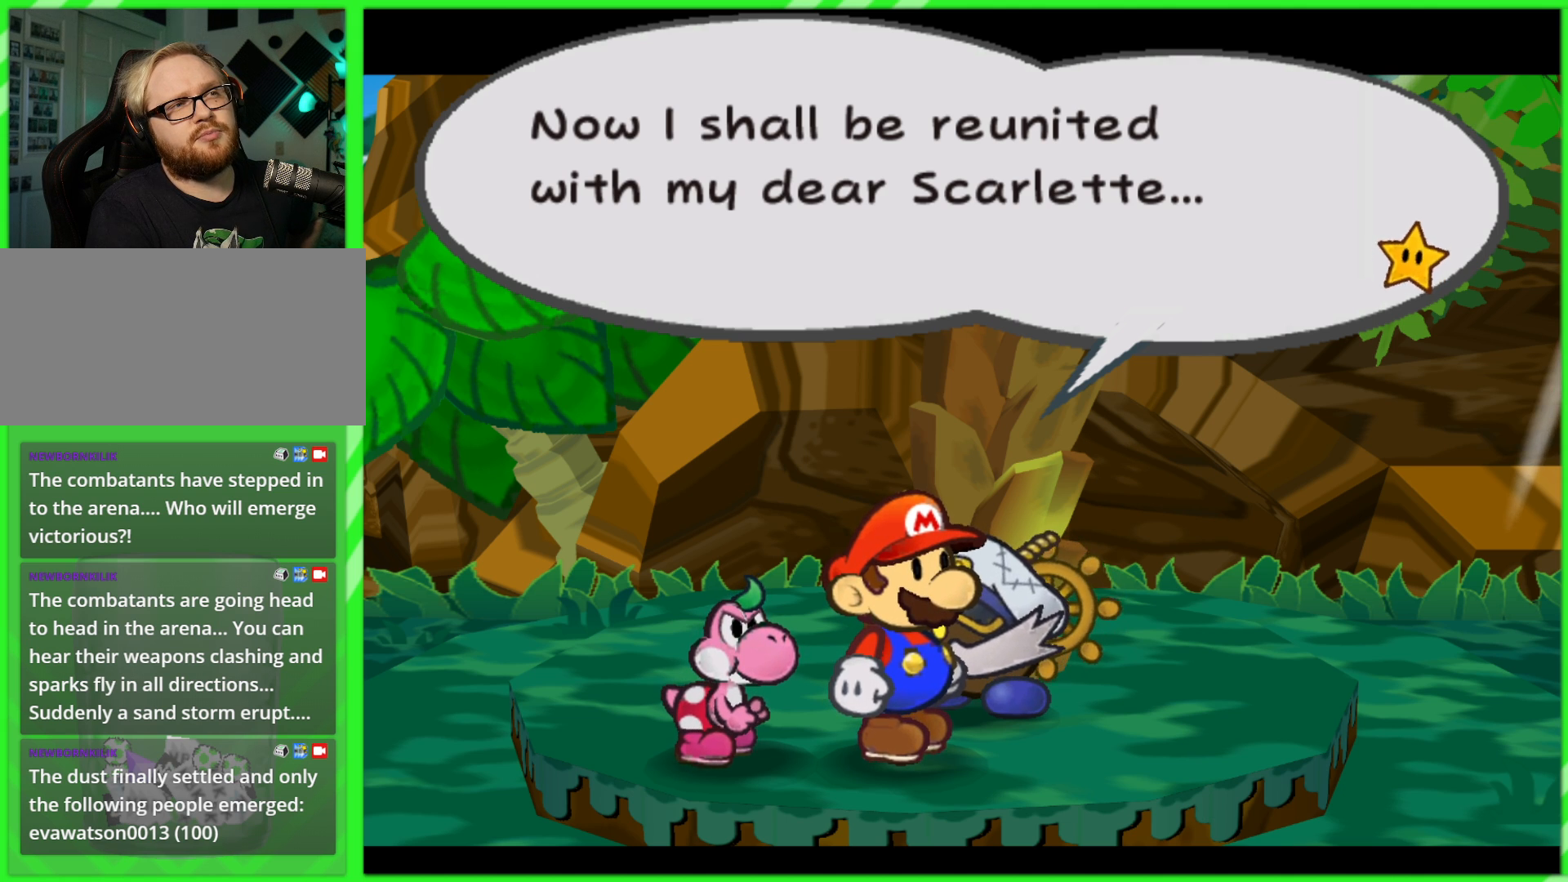
{"buttons": [], "left_stick": "center", "right_stick": "center", "events": []}
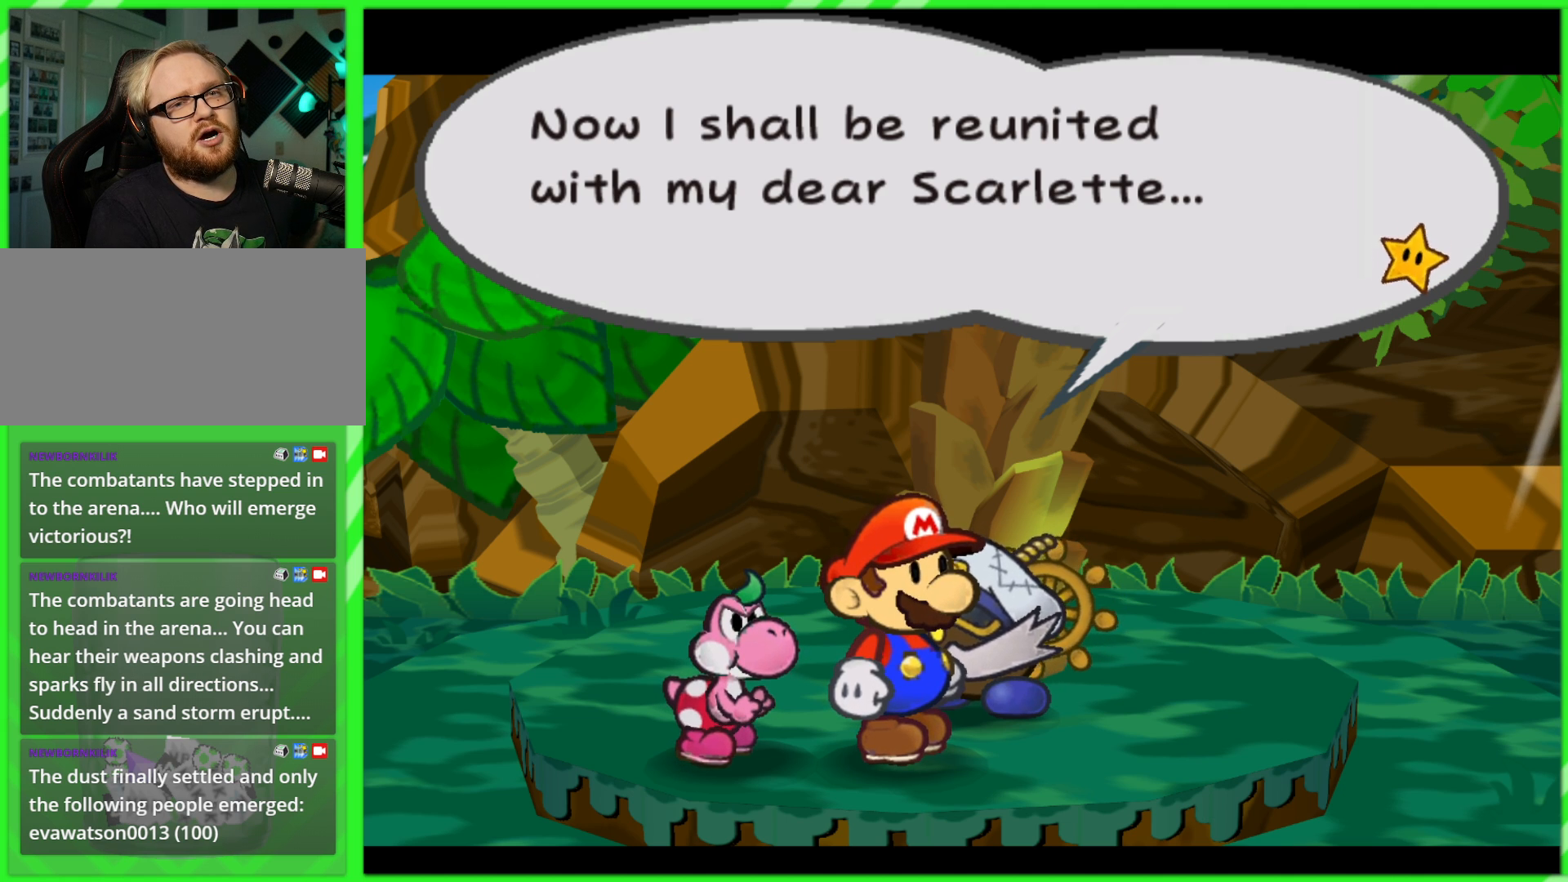
{"buttons": [], "left_stick": "center", "right_stick": "center", "events": [[83, "B", "down"], [167, "B", "up"]]}
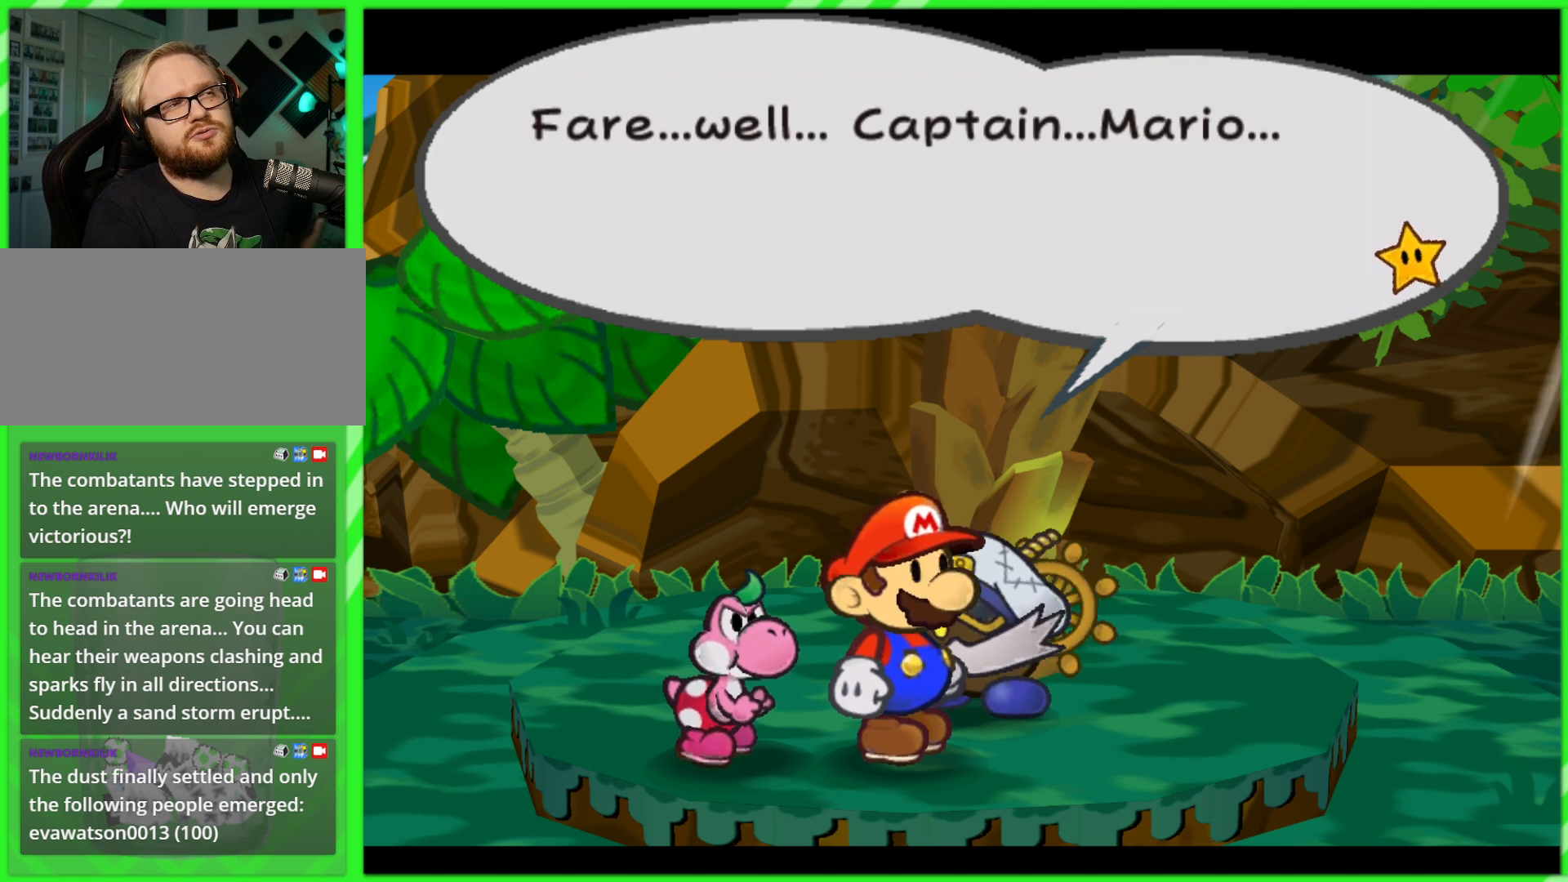
{"buttons": [], "left_stick": "center", "right_stick": "center", "events": []}
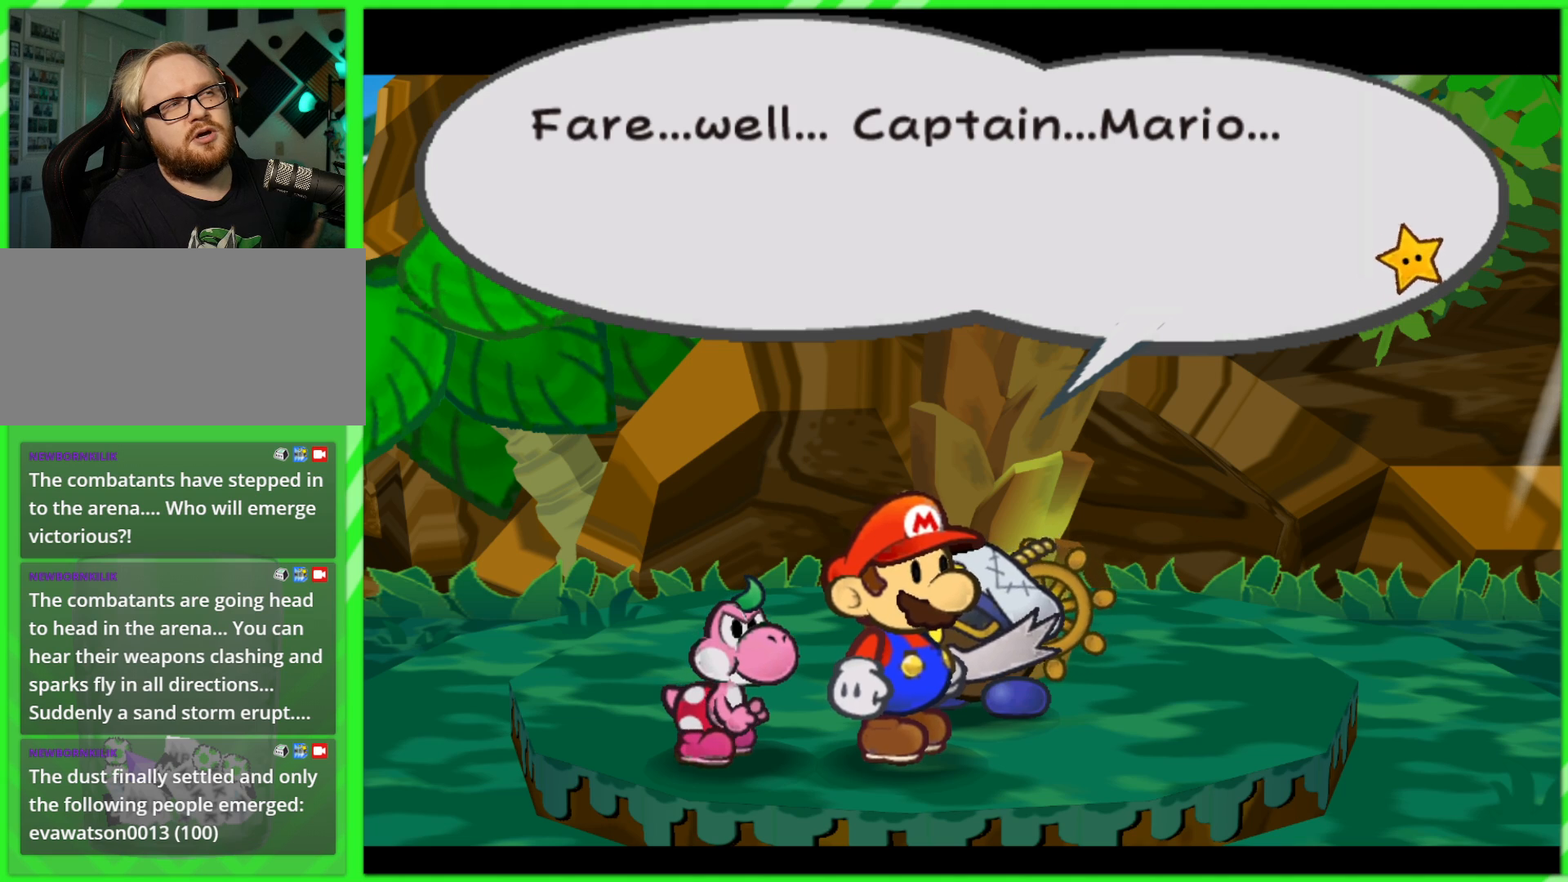
{"buttons": [], "left_stick": "center", "right_stick": "center", "events": []}
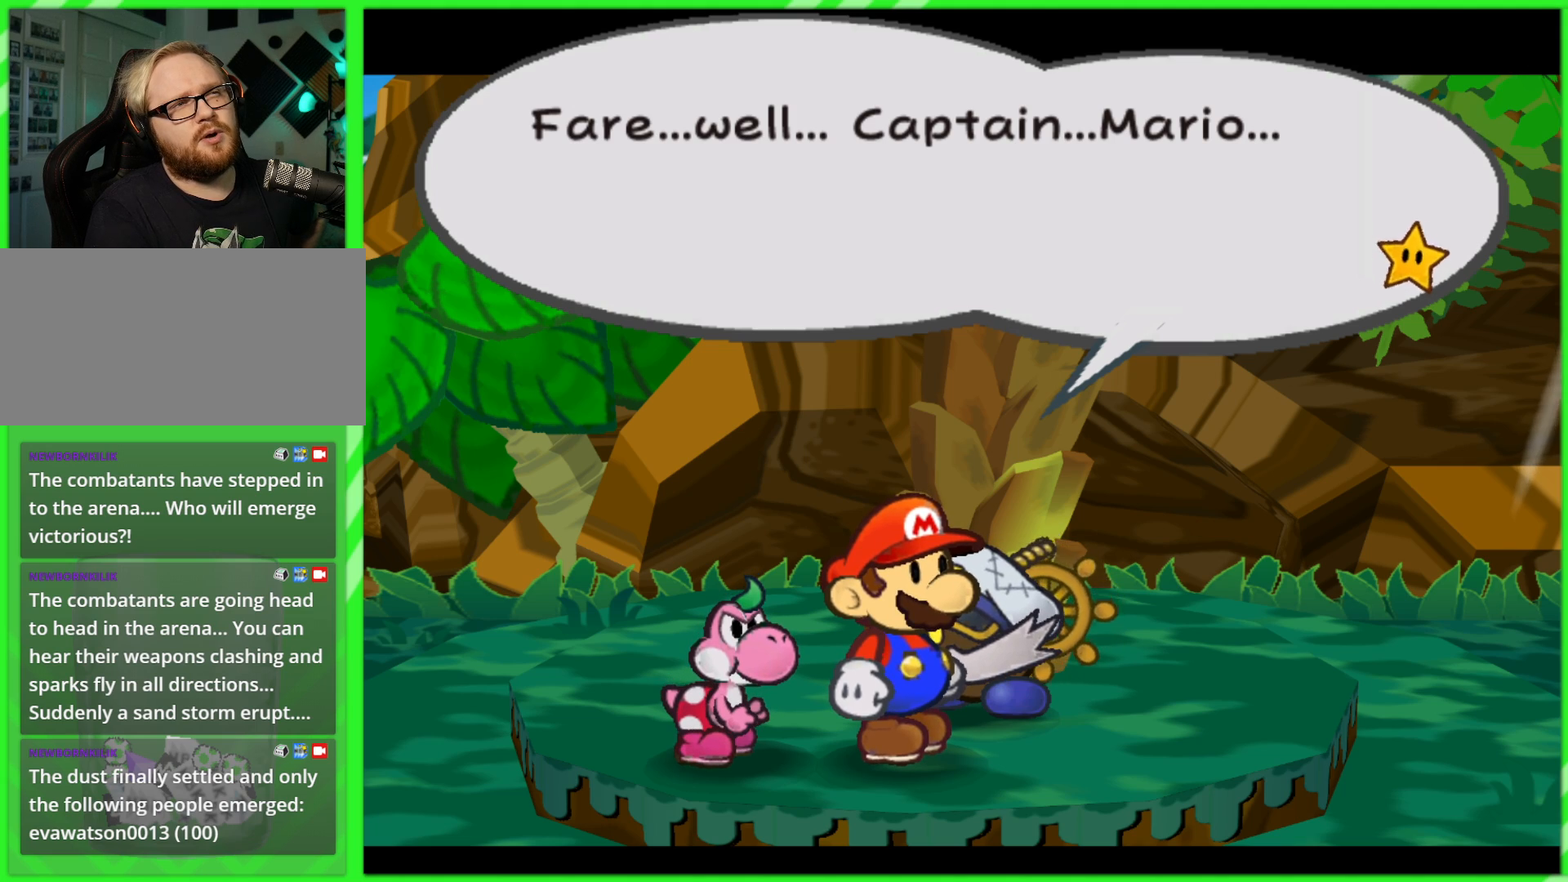
{"buttons": [], "left_stick": "center", "right_stick": "center", "events": []}
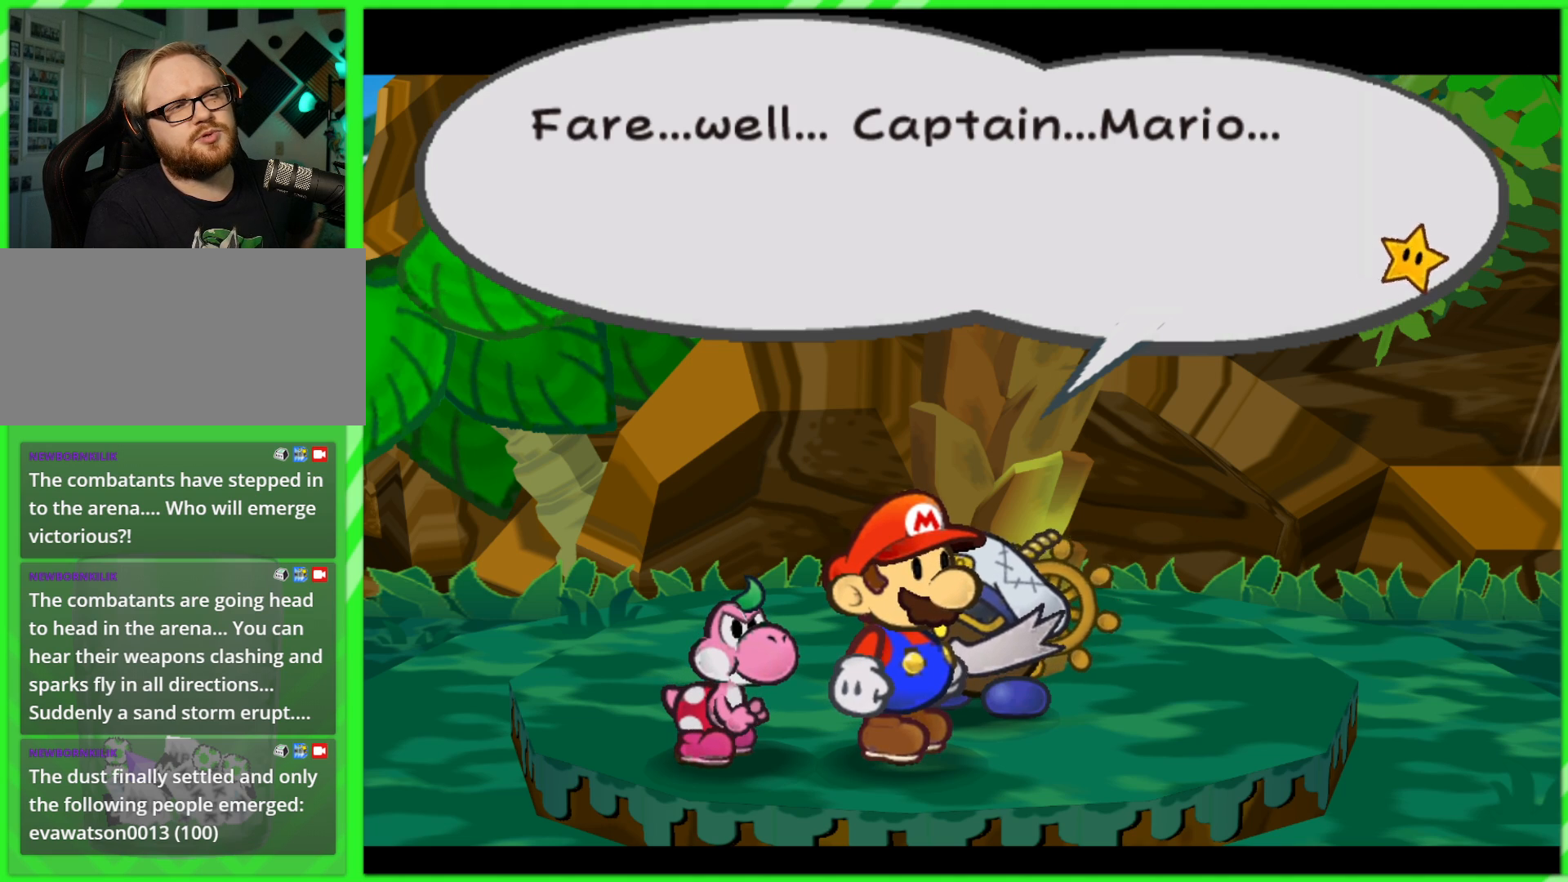
{"buttons": [], "left_stick": "center", "right_stick": "center", "events": [[67, "B", "down"], [250, "B", "up"]]}
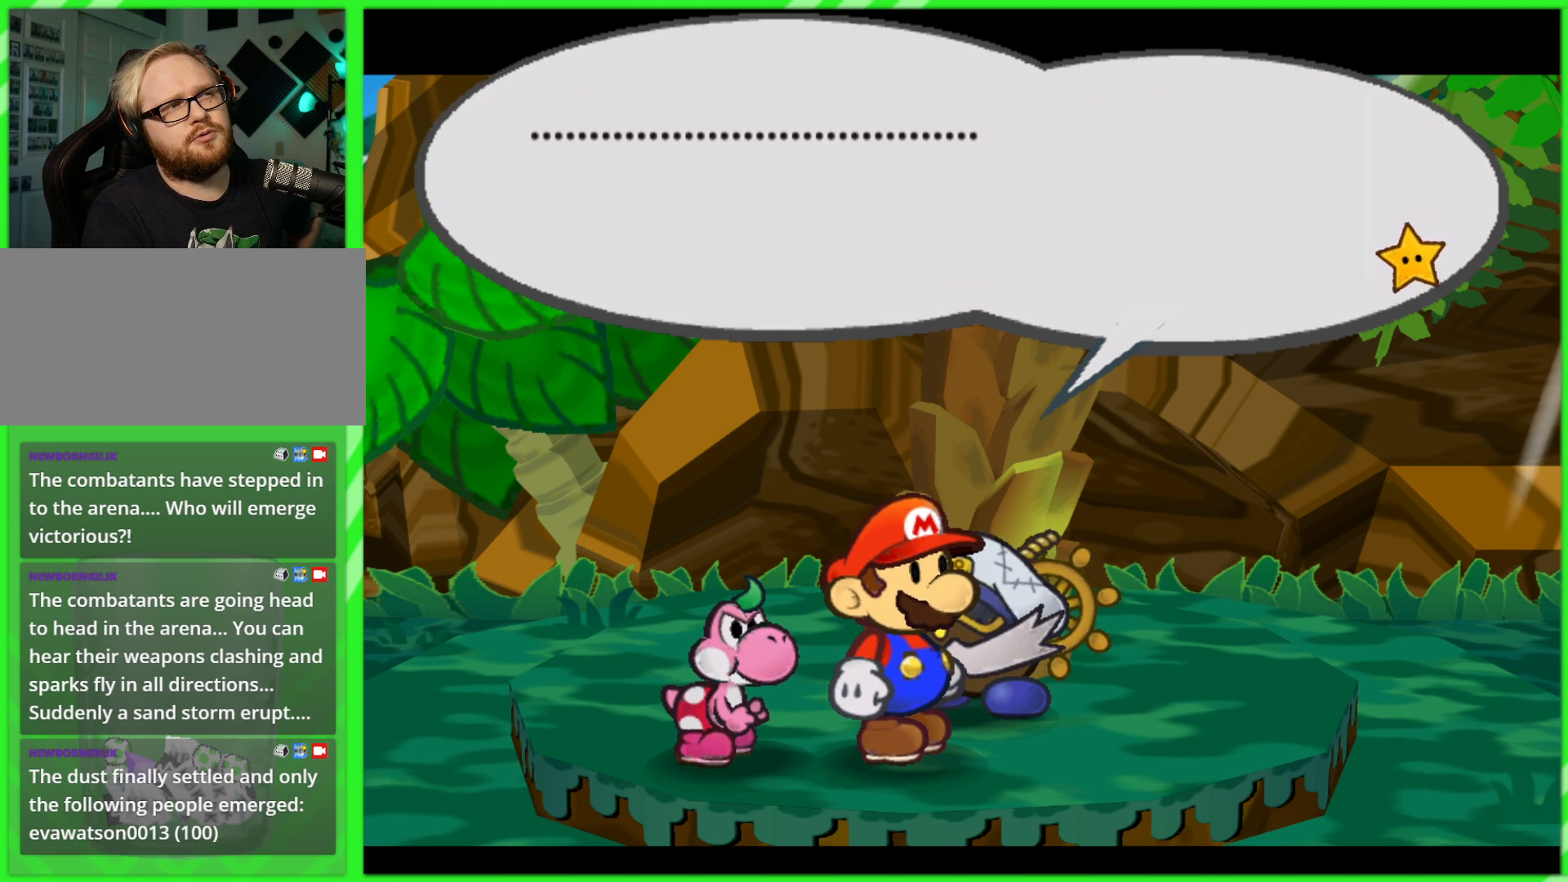
{"buttons": [], "left_stick": "center", "right_stick": "center", "events": [[333, "B", "down"], [417, "B", "up"]]}
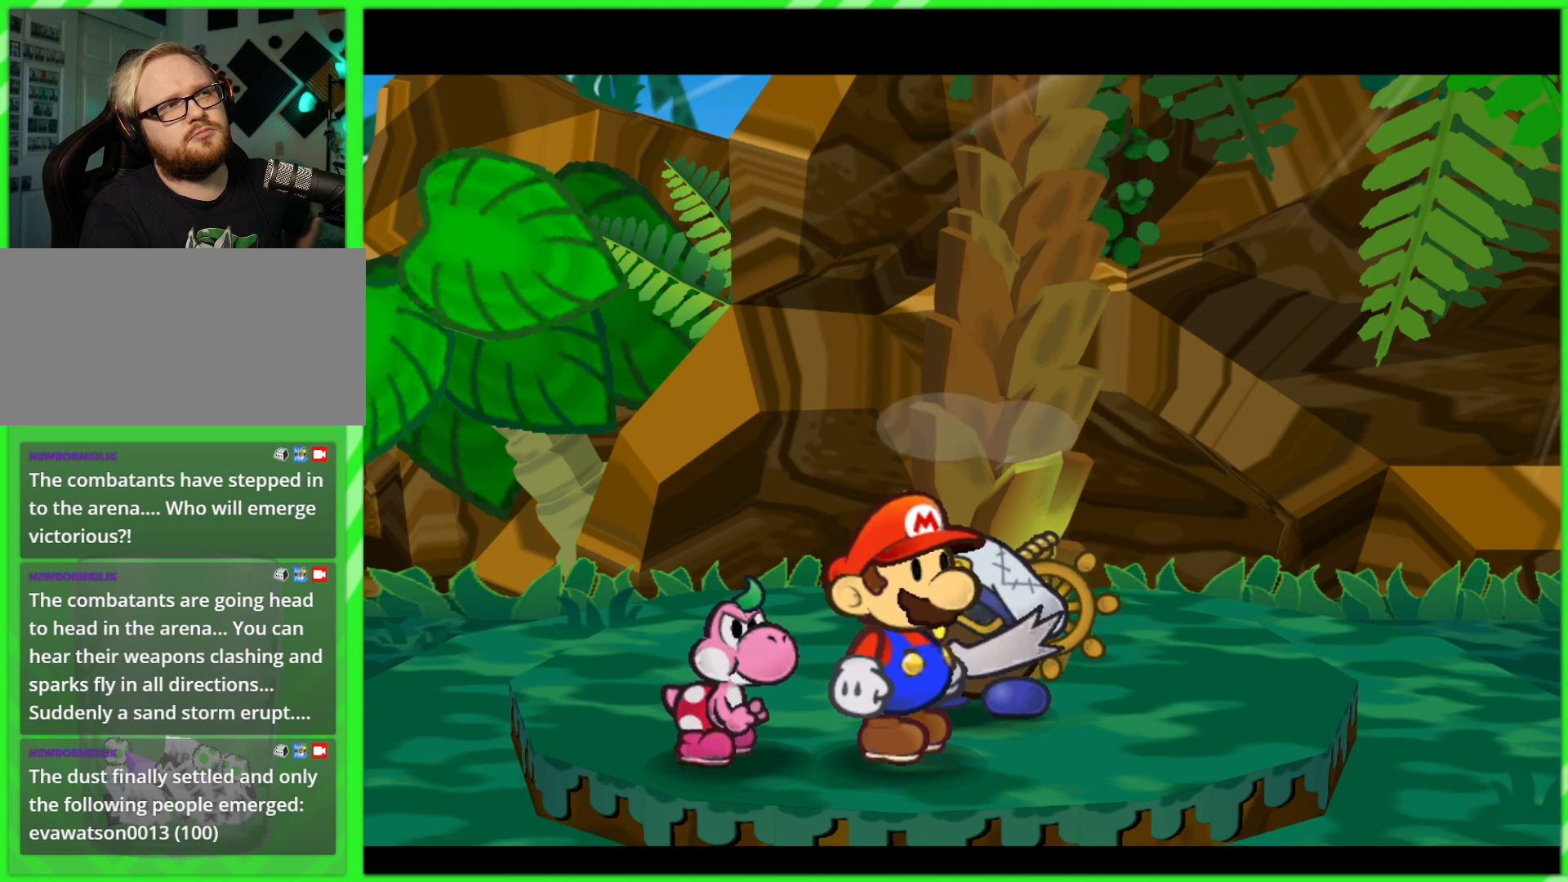
{"buttons": [], "left_stick": "center", "right_stick": "center", "events": []}
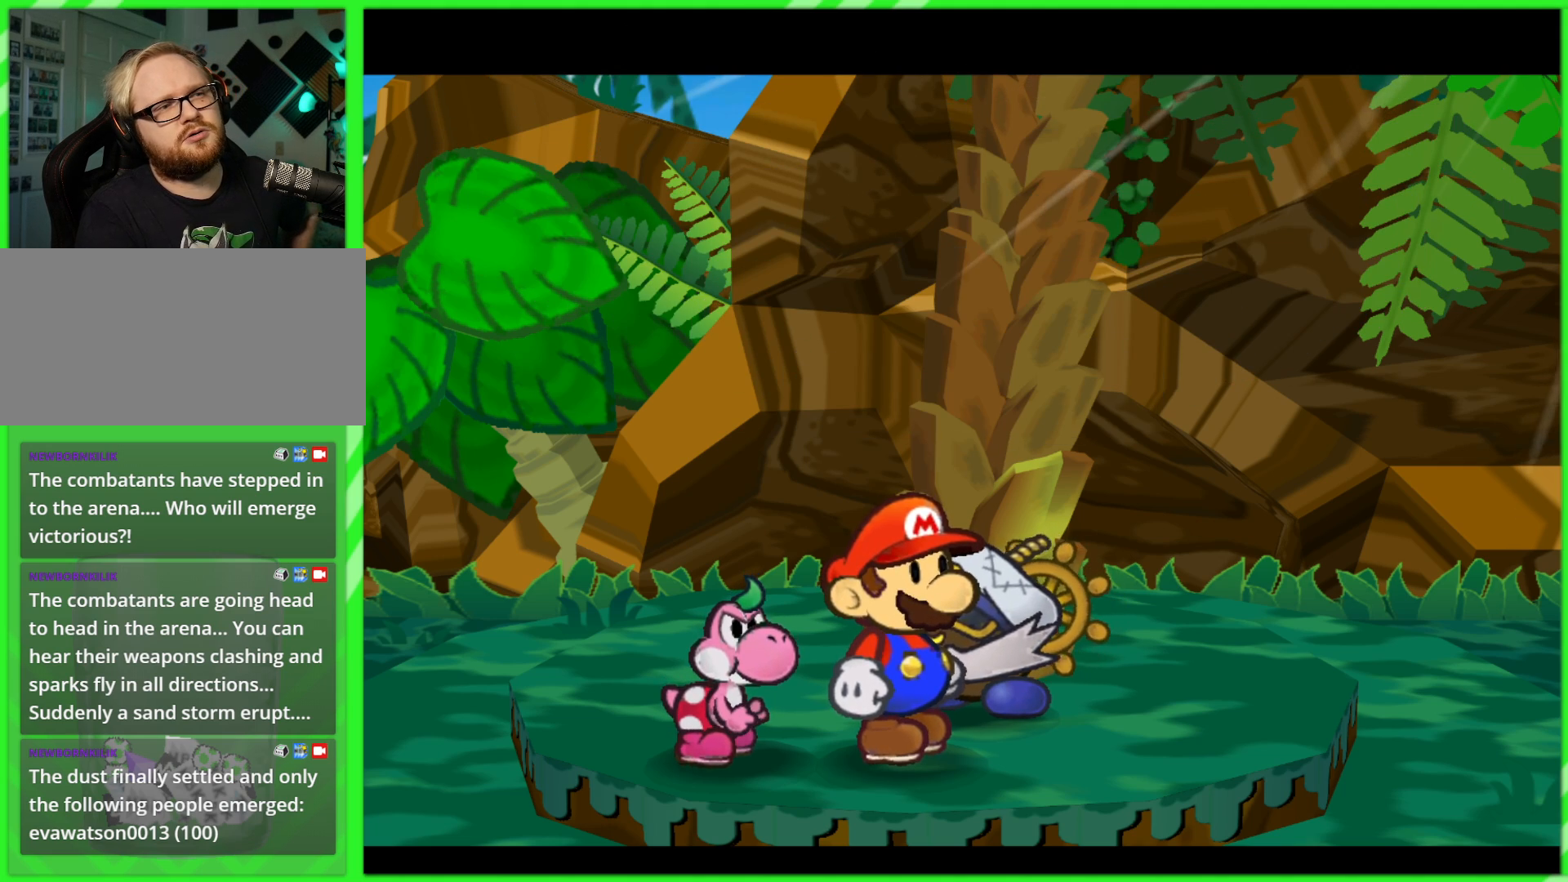
{"buttons": [], "left_stick": "center", "right_stick": "center", "events": []}